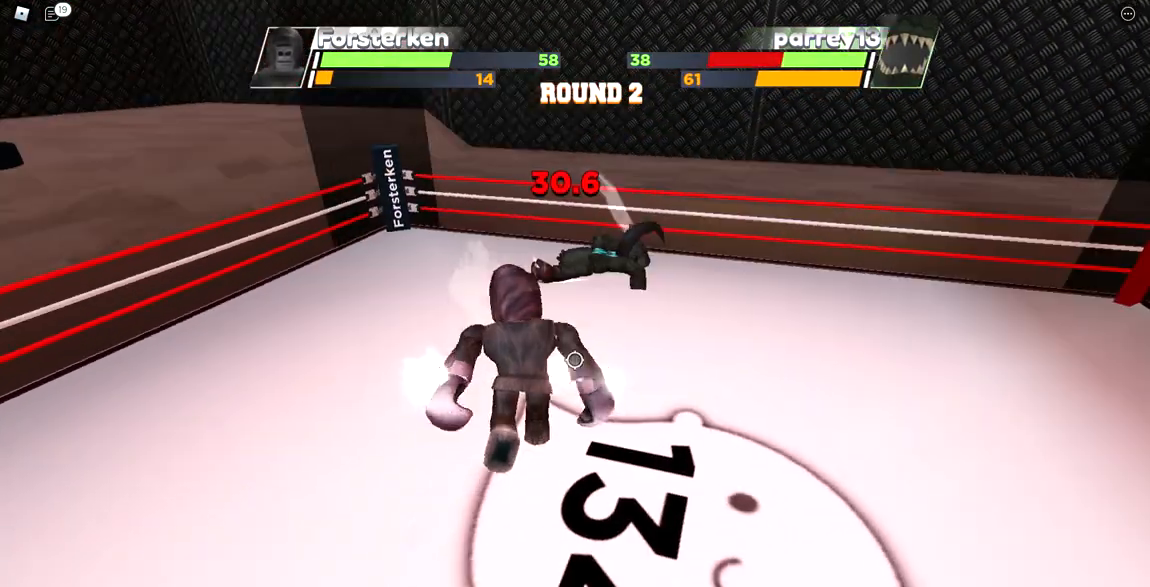
Gameplay with keyboard; each line is a JSON object with the keys held at the frame after it. "events" lists presses ("down") and releases ("up") of "c", "ctrl", "e", "f", "r", "space" and "x" between this image and that frame as [ms after this image, input, new state], when the widget could be followed in between. No other keys are recorded. Mouse input is not recorded.
{"keys": ["space"]}
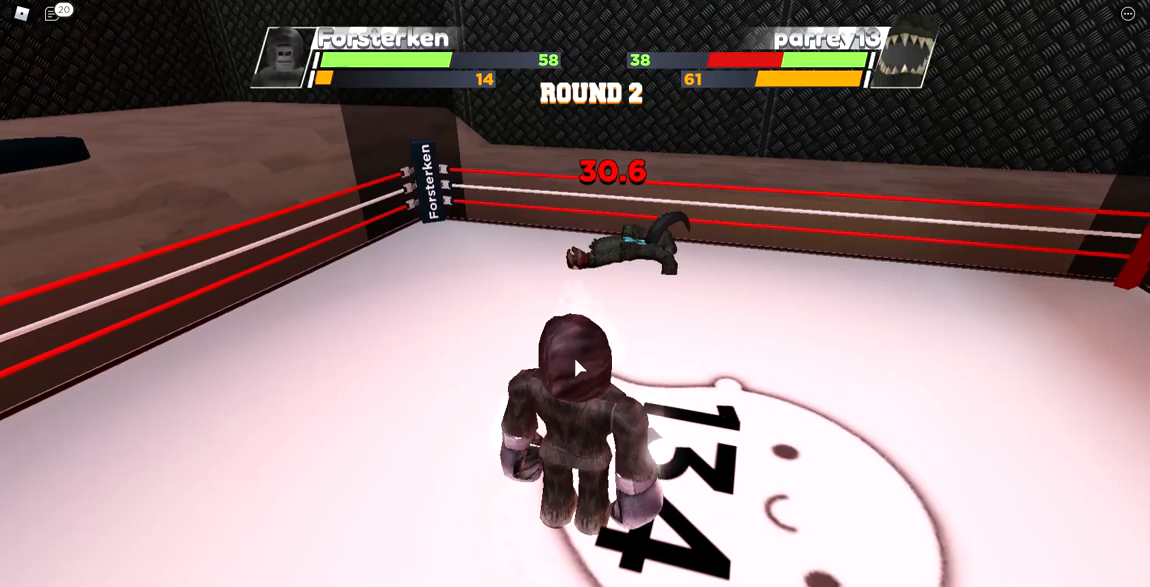
{"keys": ["space"], "events": []}
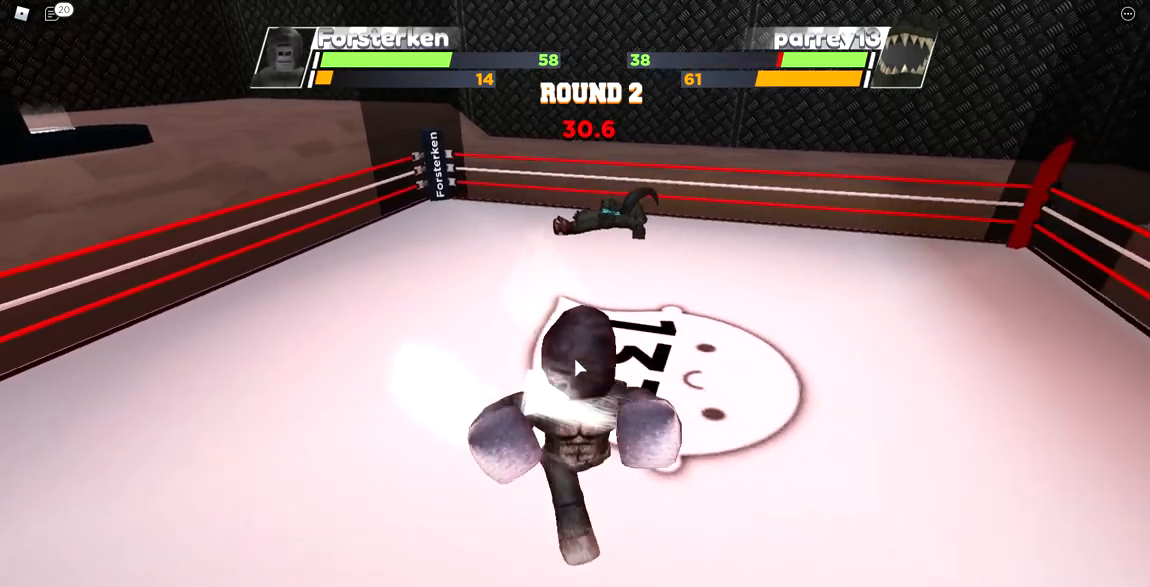
{"keys": ["space"], "events": []}
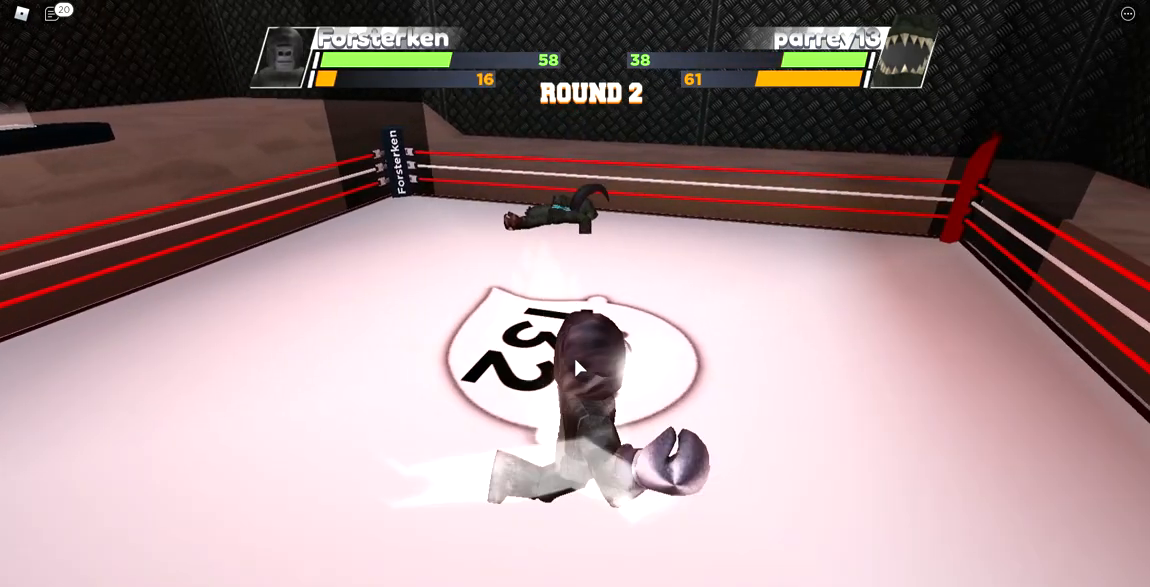
{"keys": ["space"], "events": []}
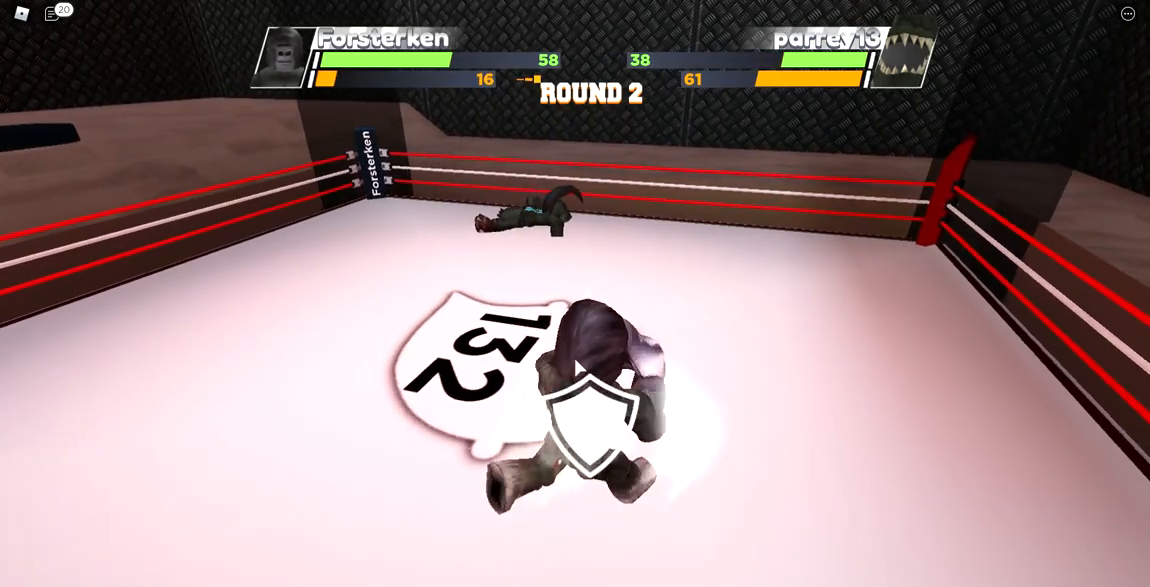
{"keys": ["space"], "events": []}
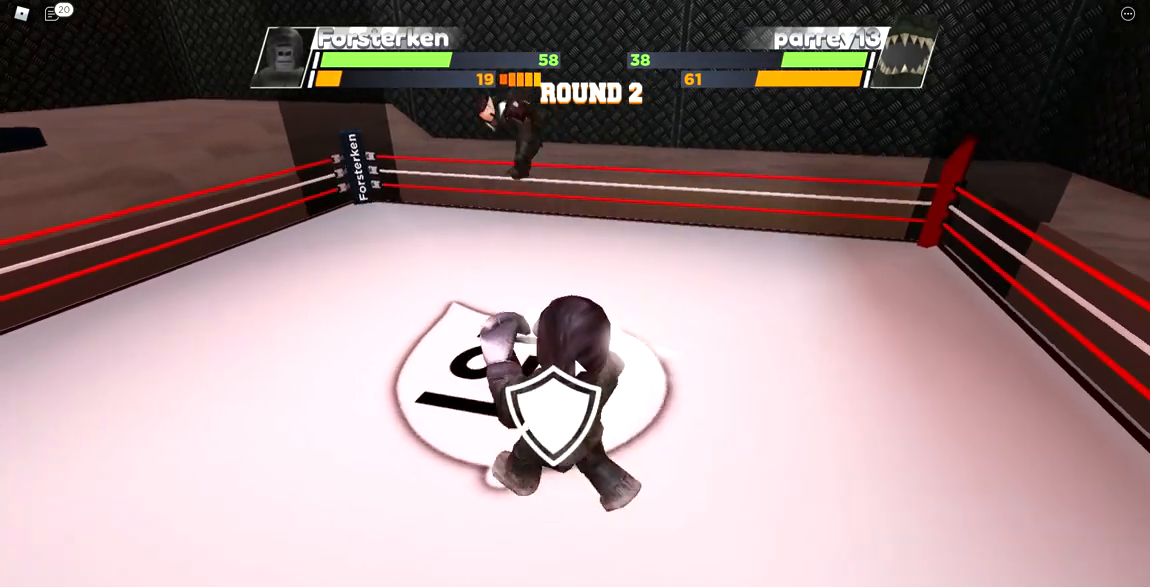
{"keys": ["space"], "events": []}
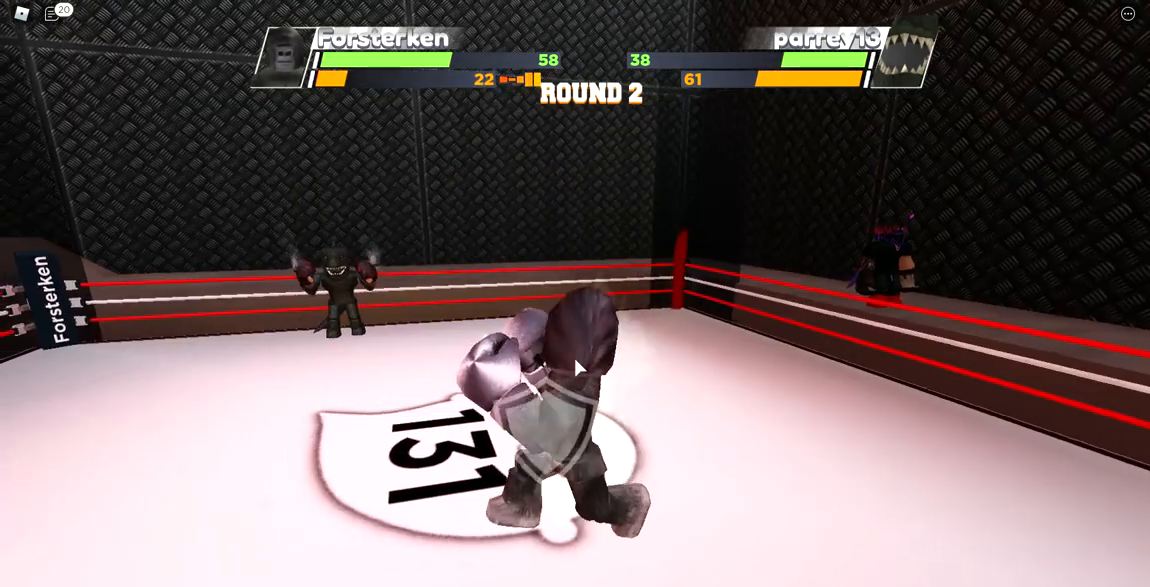
{"keys": ["space"], "events": []}
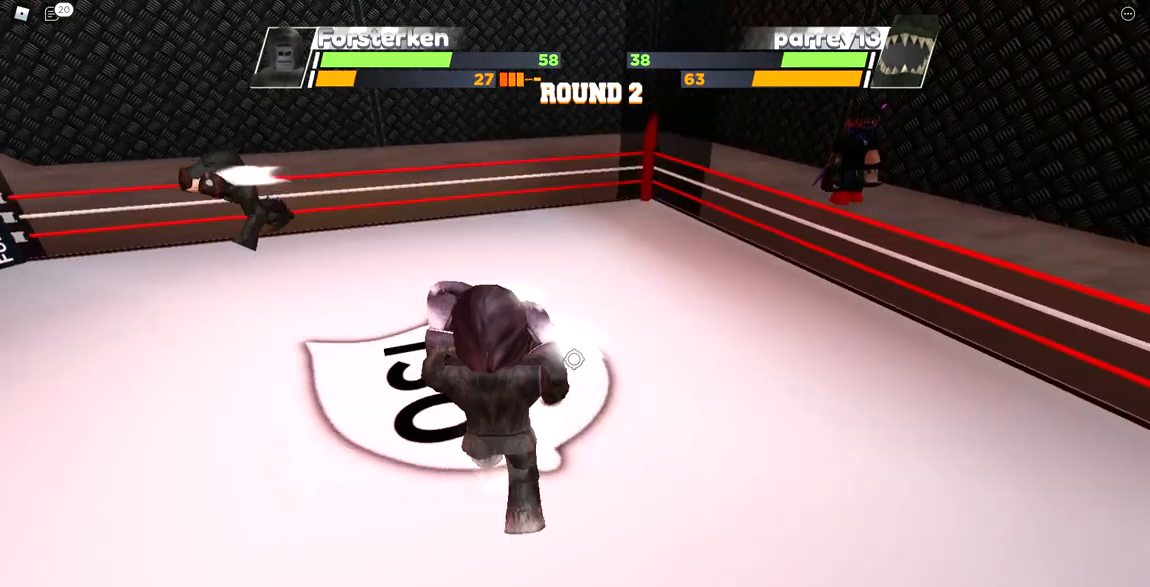
{"keys": ["space"], "events": []}
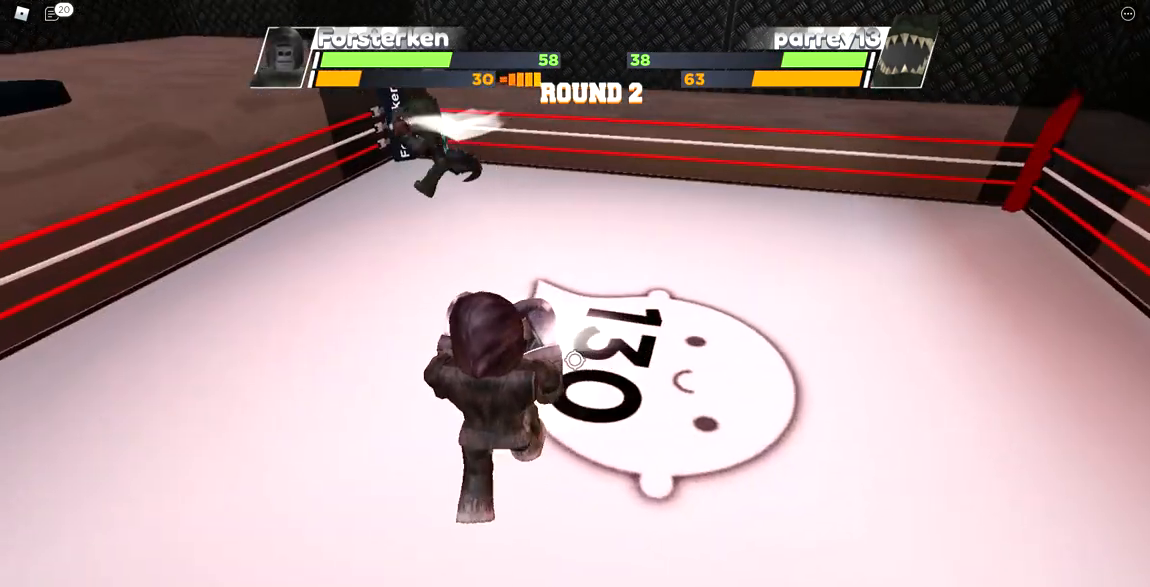
{"keys": ["space"], "events": []}
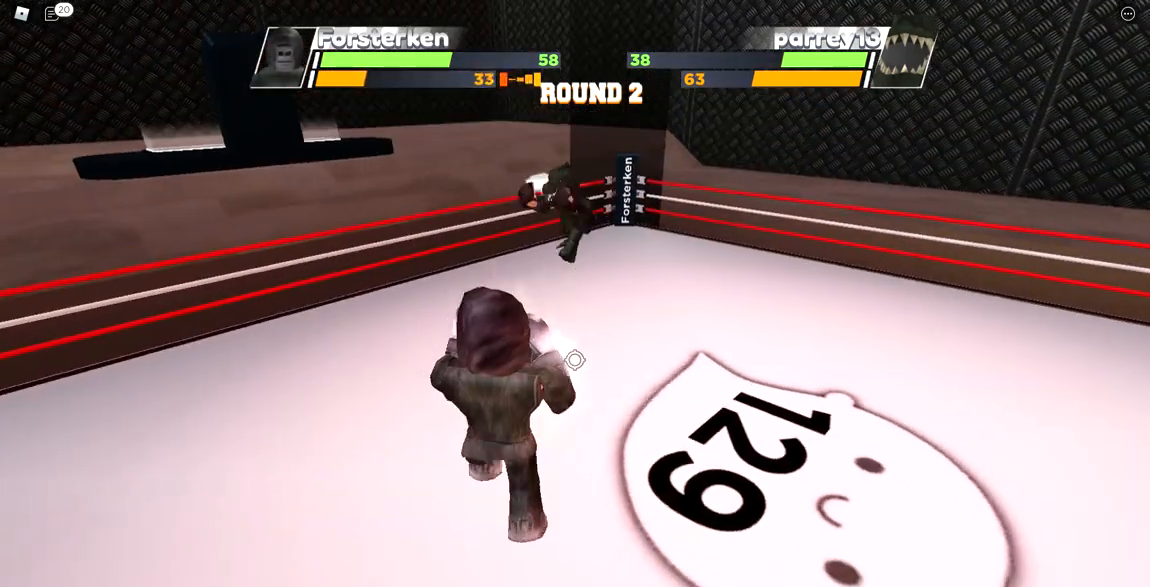
{"keys": [], "events": [[414, "space", "up"]]}
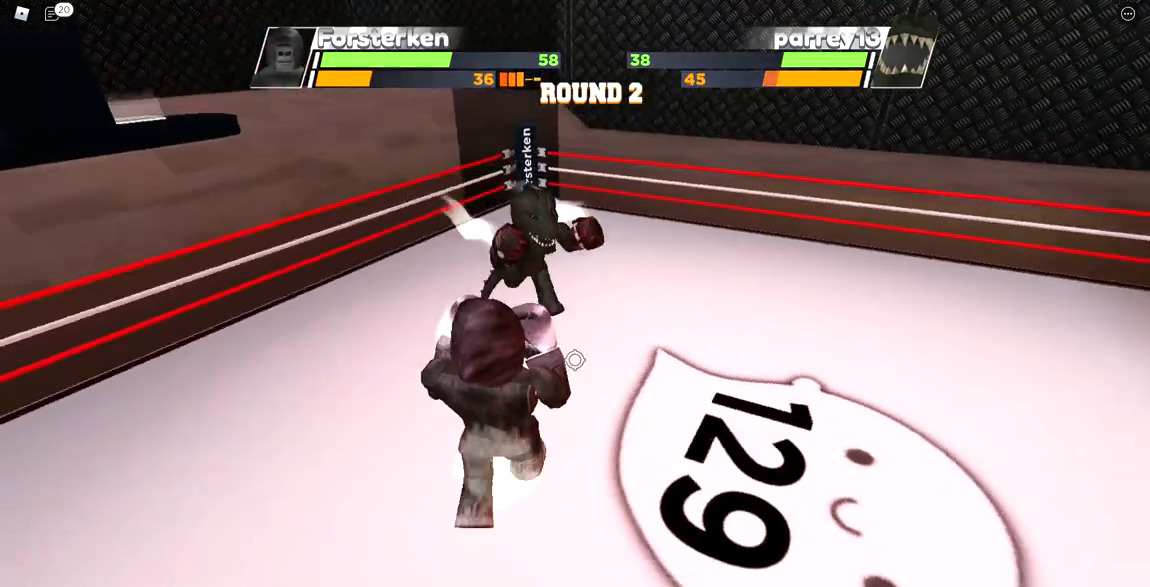
{"keys": [], "events": []}
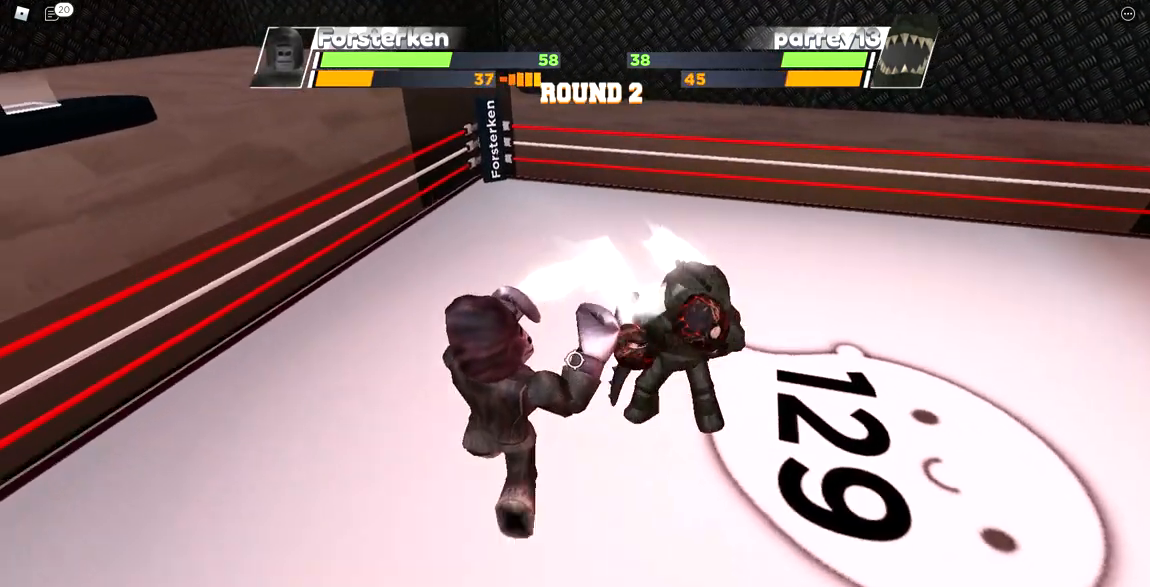
{"keys": [], "events": []}
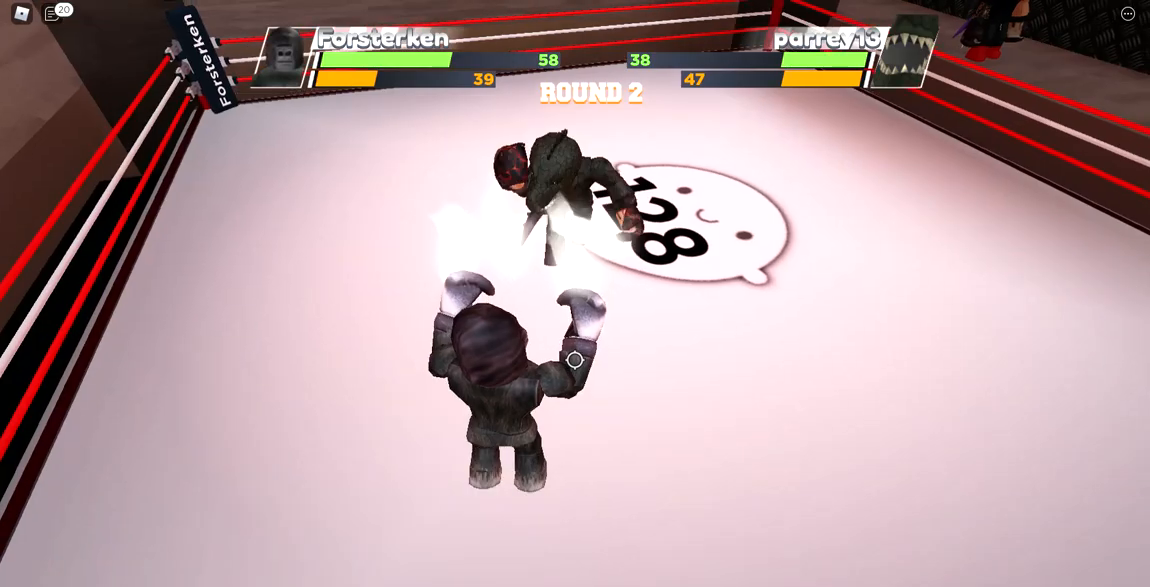
{"keys": [], "events": []}
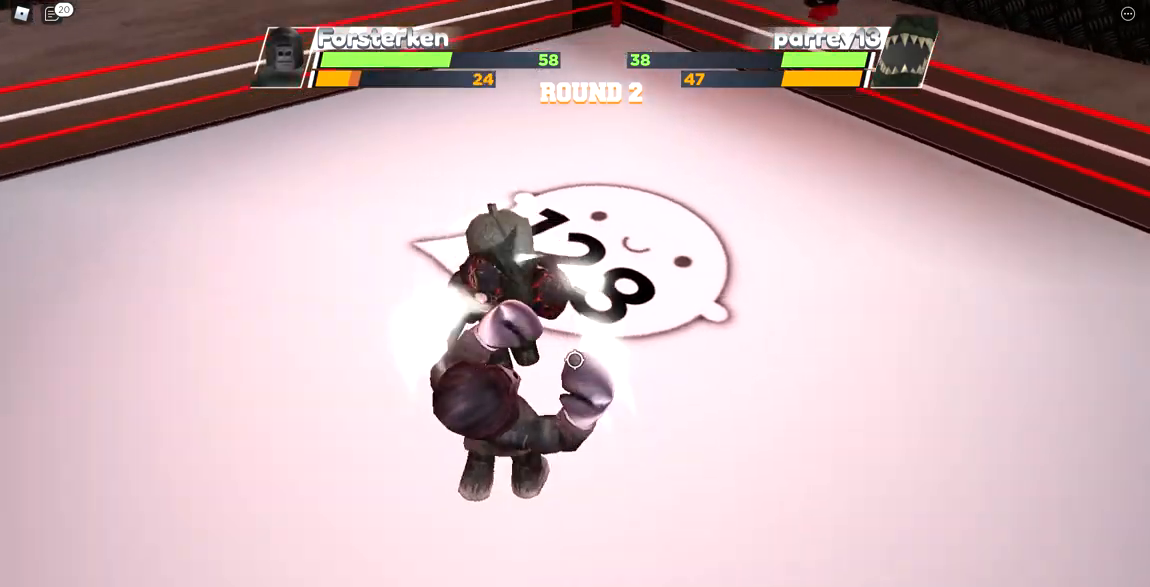
{"keys": [], "events": []}
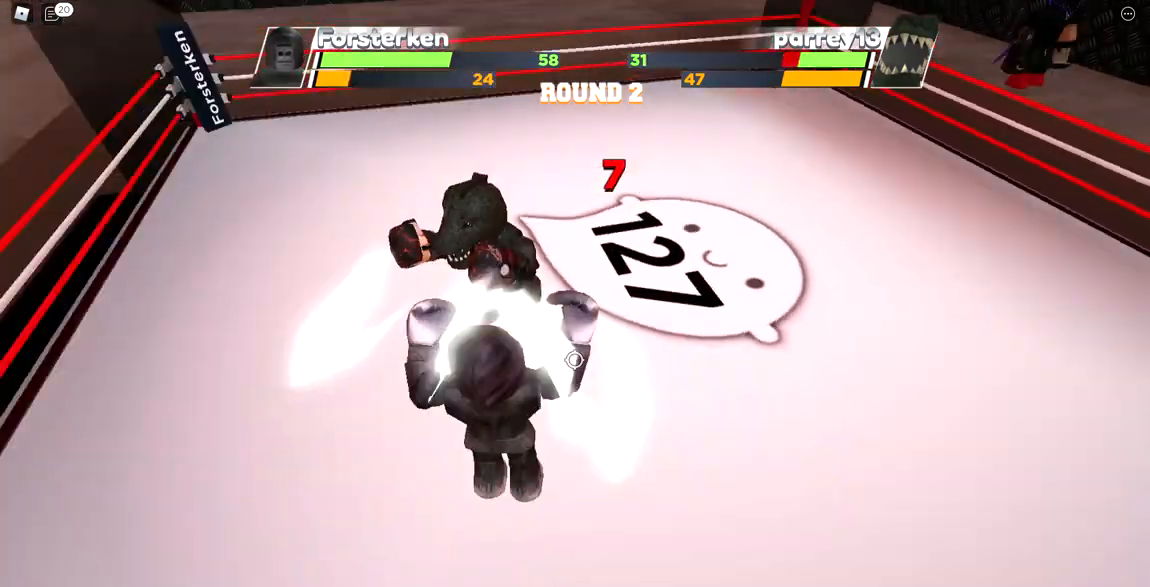
{"keys": [], "events": []}
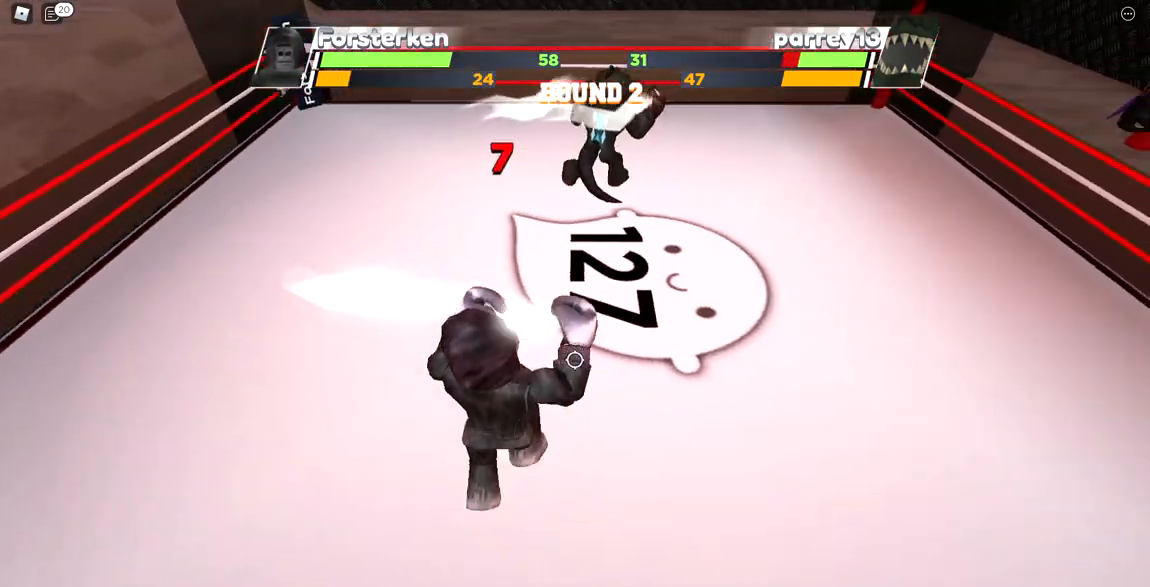
{"keys": [], "events": []}